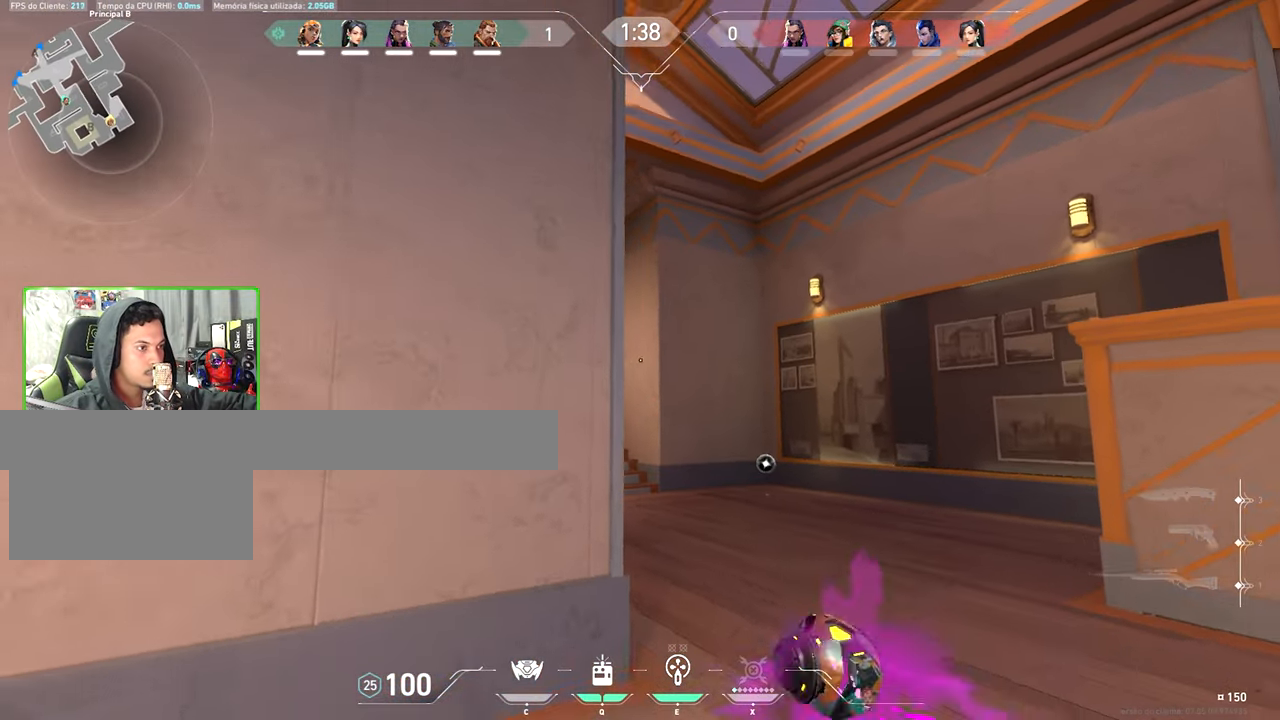
Gameplay with keyboard and mouse; each line is a JSON object with the keys and mouse buttons held at the frame after it. "events" lists presses ("down") and releases ("up") of "1", "2", "3", "4", "5", "a", "alt", "c", "caps_lock", "ctrl", "d", "e", "f", "g", "q", "r", "s", "shift", "space", "t", "tab", "v", "w", "x", "z", "mouse_left", "mouse_wheel" and "mouse_right" between this image and that frame as [ms after this image, input, new state], when the widget could be followed in between. "mouse_left", "mouse_wheel", "mouse_right" = the "left", "wheel", "right" buttons of the "mouse" list. No other keys are recorded. "wheel" means that the mouse wheel is clicked or scrolled. Not read: mouse_move.
{"keys": ["shift"], "mouse": [], "events": [[17, "shift", "down"], [150, "a", "down"], [150, "s", "up"], [167, "a", "up"], [400, "a", "down"], [417, "a", "up"]]}
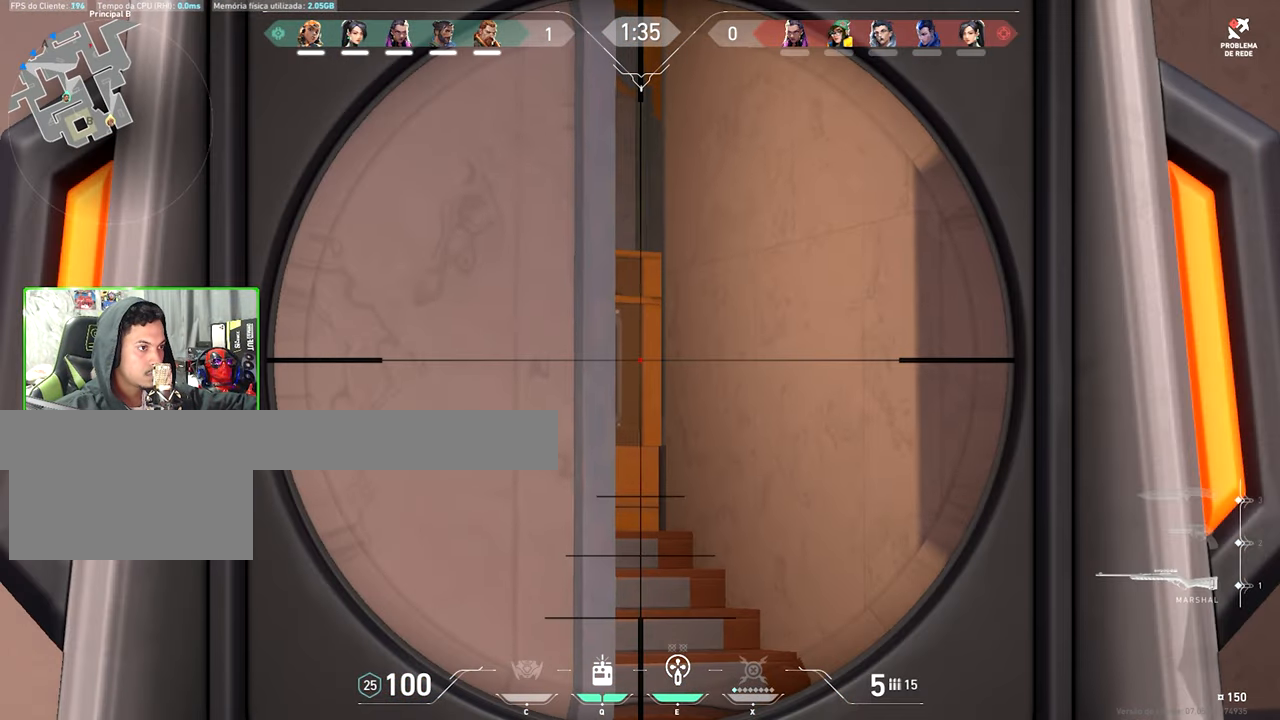
{"keys": ["shift"], "mouse": [], "events": [[17, "a", "down"], [117, "a", "up"]]}
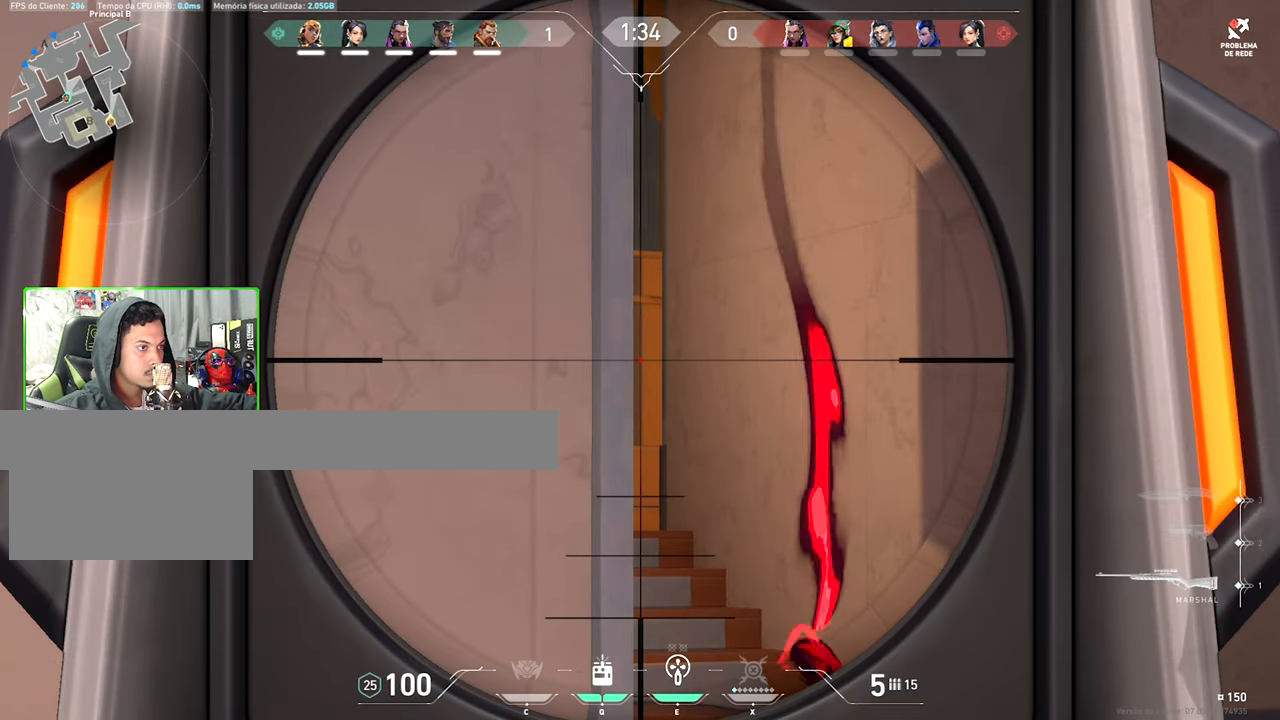
{"keys": ["a"], "mouse": ["left"], "events": [[267, "shift", "up"], [317, "a", "down"], [500, "mouse_left", "down"]]}
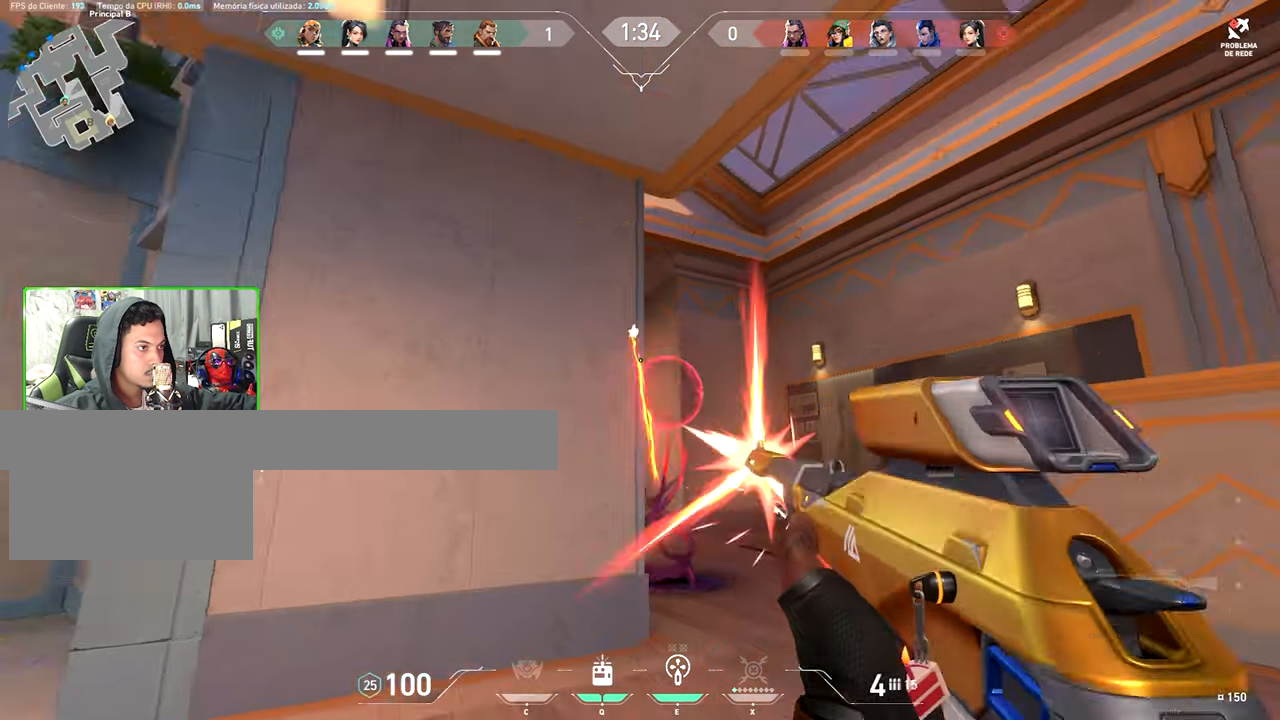
{"keys": [], "mouse": [], "events": [[100, "mouse_left", "up"], [384, "a", "up"], [384, "e", "down"], [484, "e", "up"]]}
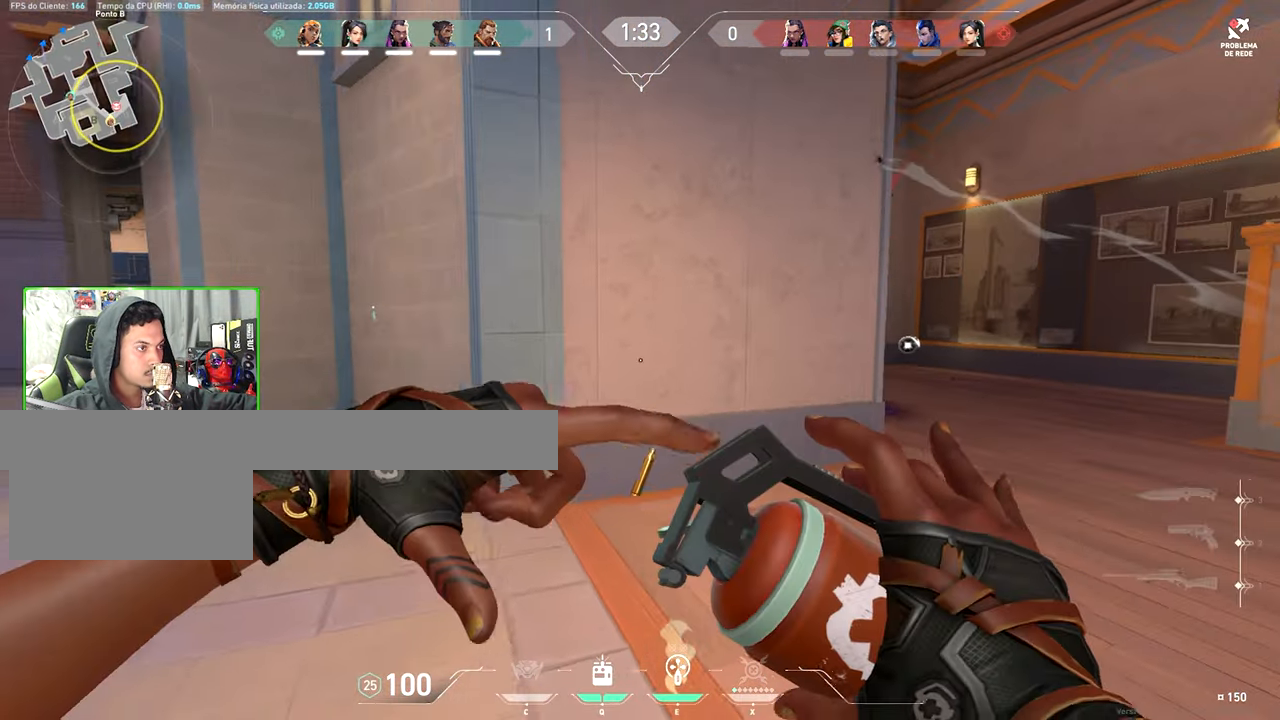
{"keys": ["d", "w"], "mouse": [], "events": [[167, "d", "down"], [250, "w", "down"]]}
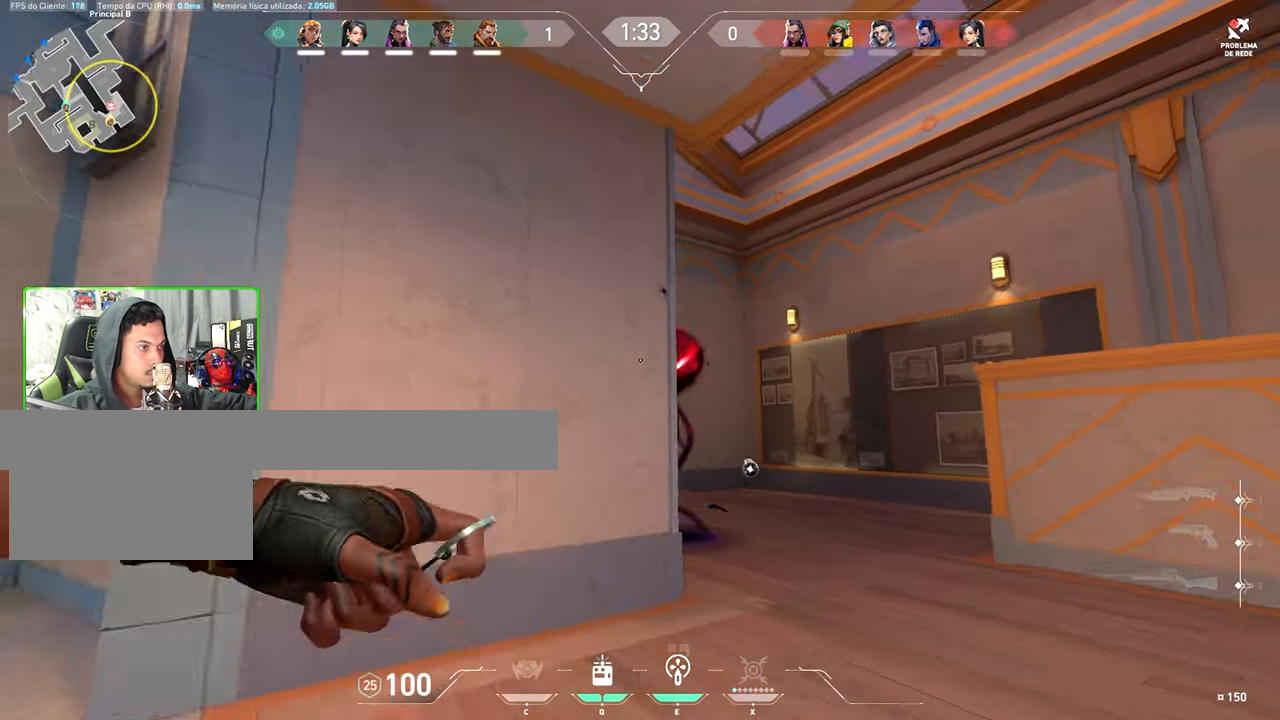
{"keys": ["a"], "mouse": ["left"], "events": [[416, "a", "down"], [416, "d", "up"], [466, "w", "up"], [500, "mouse_left", "down"]]}
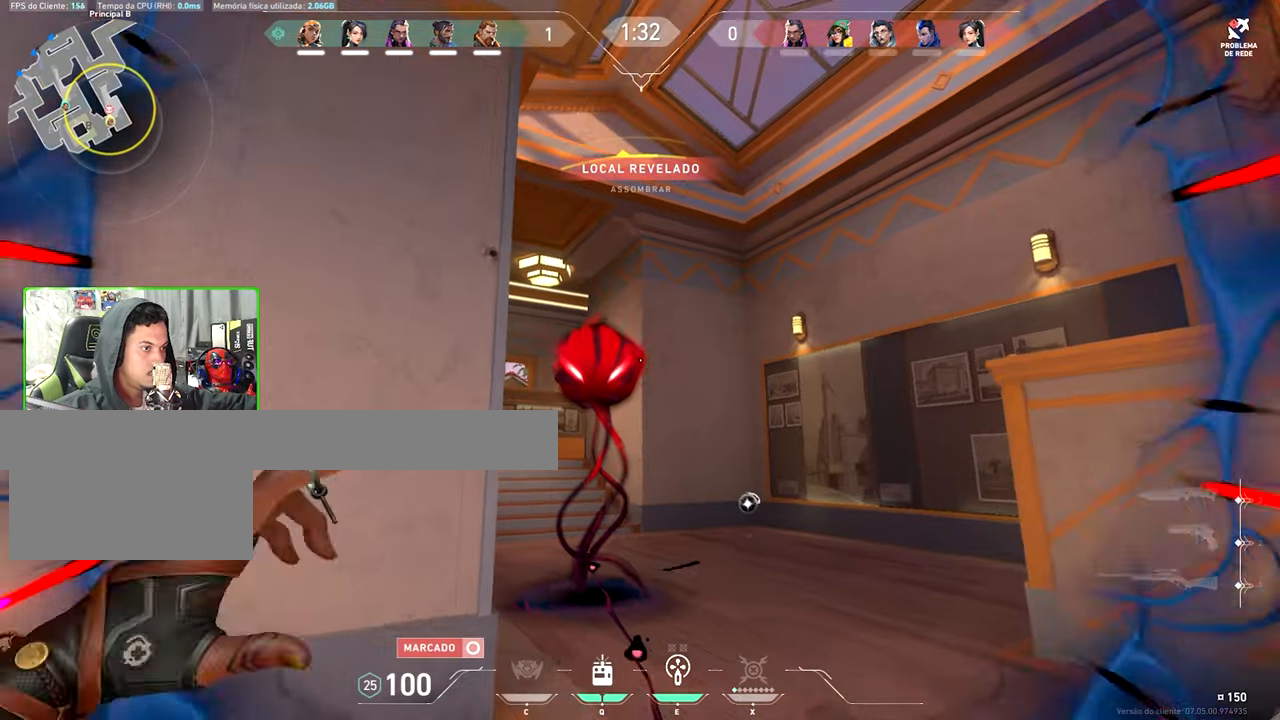
{"keys": ["a"], "mouse": [], "events": [[100, "mouse_left", "up"]]}
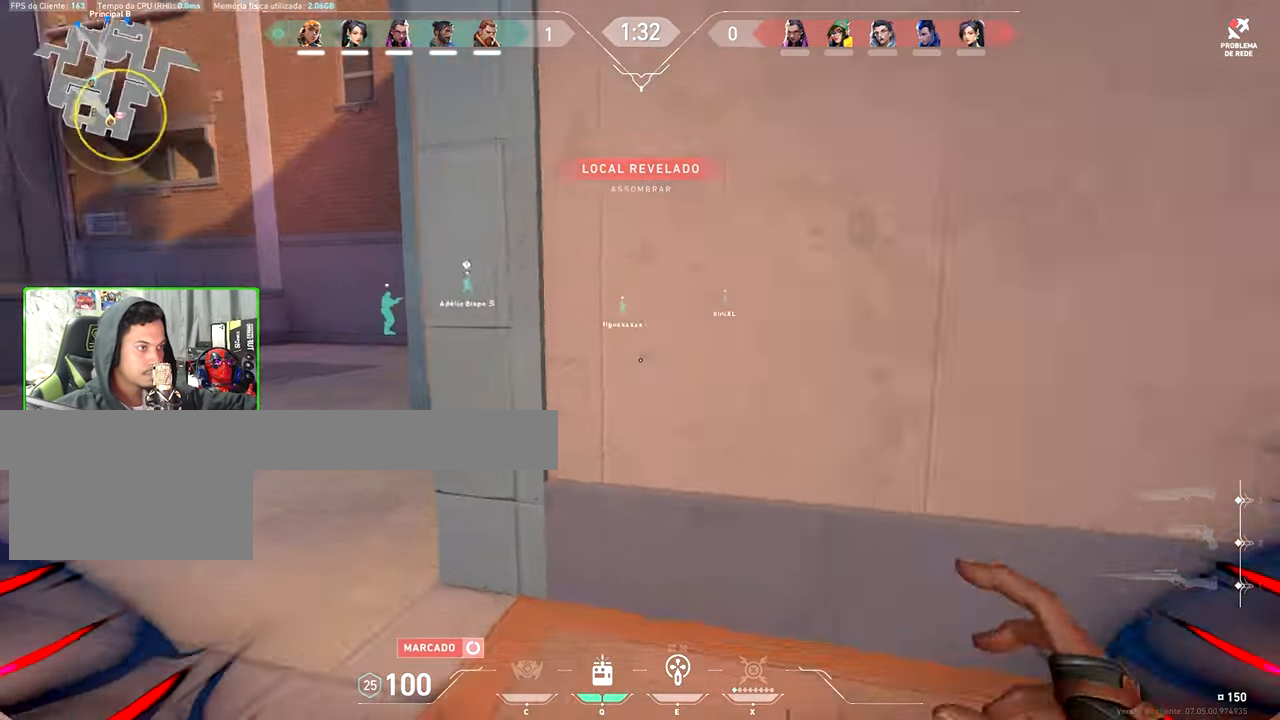
{"keys": ["w"], "mouse": [], "events": [[66, "w", "down"], [333, "a", "up"]]}
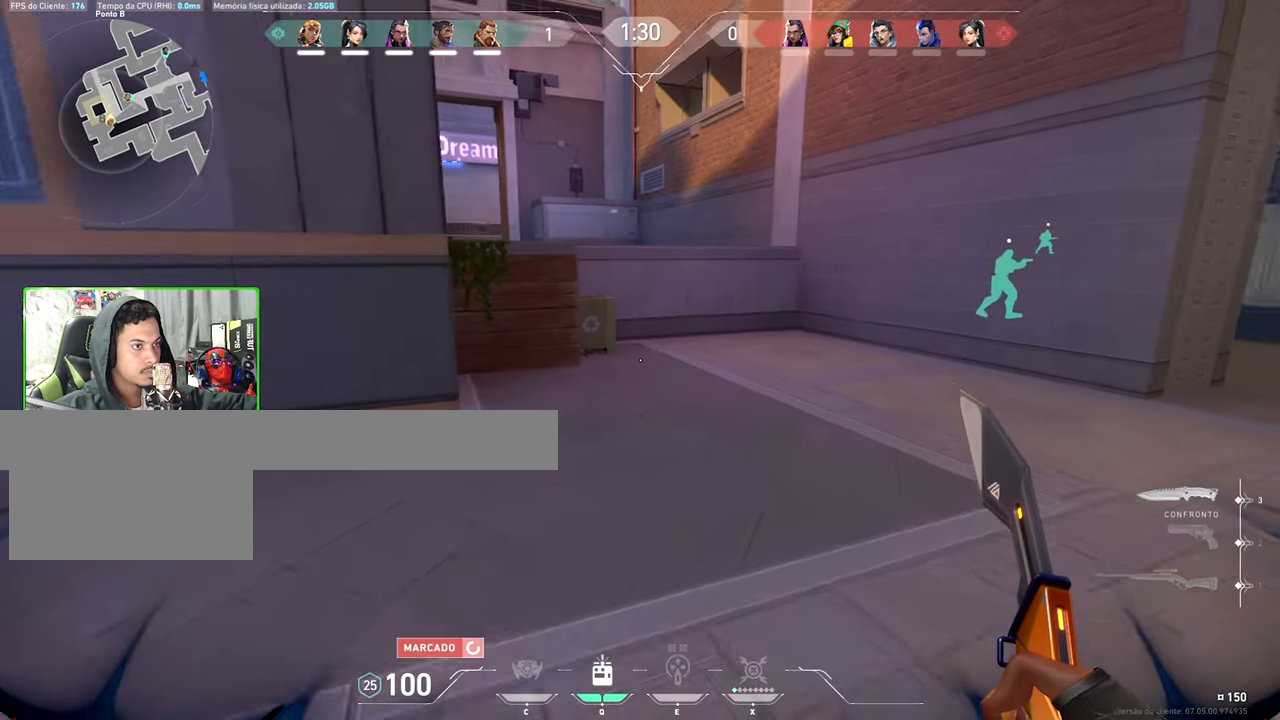
{"keys": ["w"], "mouse": [], "events": [[450, "q", "down"], [500, "q", "up"]]}
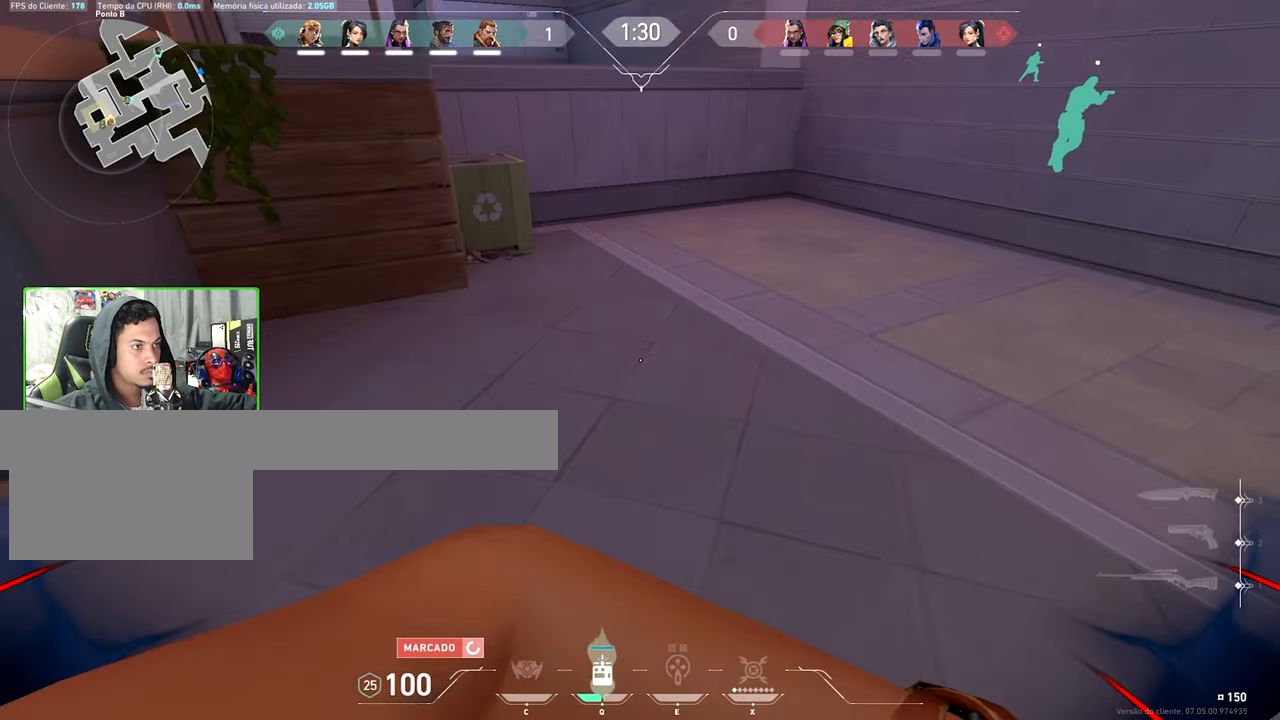
{"keys": ["space", "w"], "mouse": [], "events": [[466, "space", "down"]]}
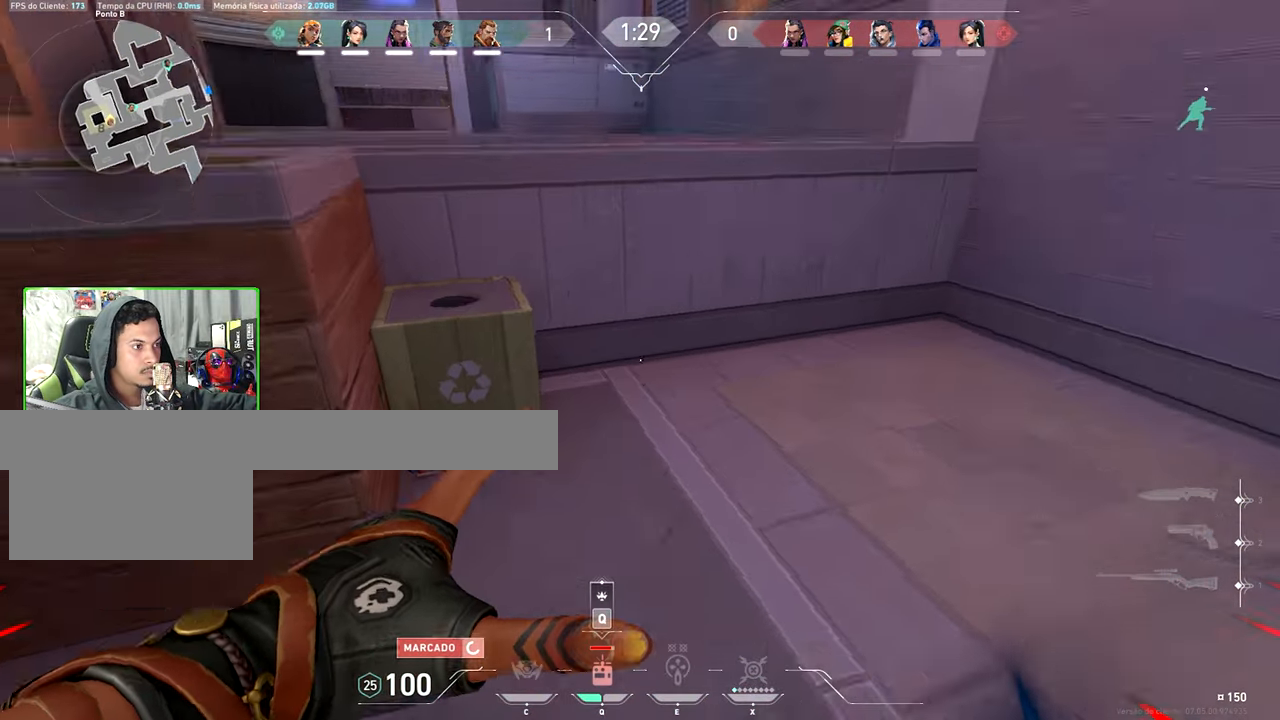
{"keys": ["w"], "mouse": [], "events": [[50, "space", "up"], [150, "q", "down"], [250, "q", "up"]]}
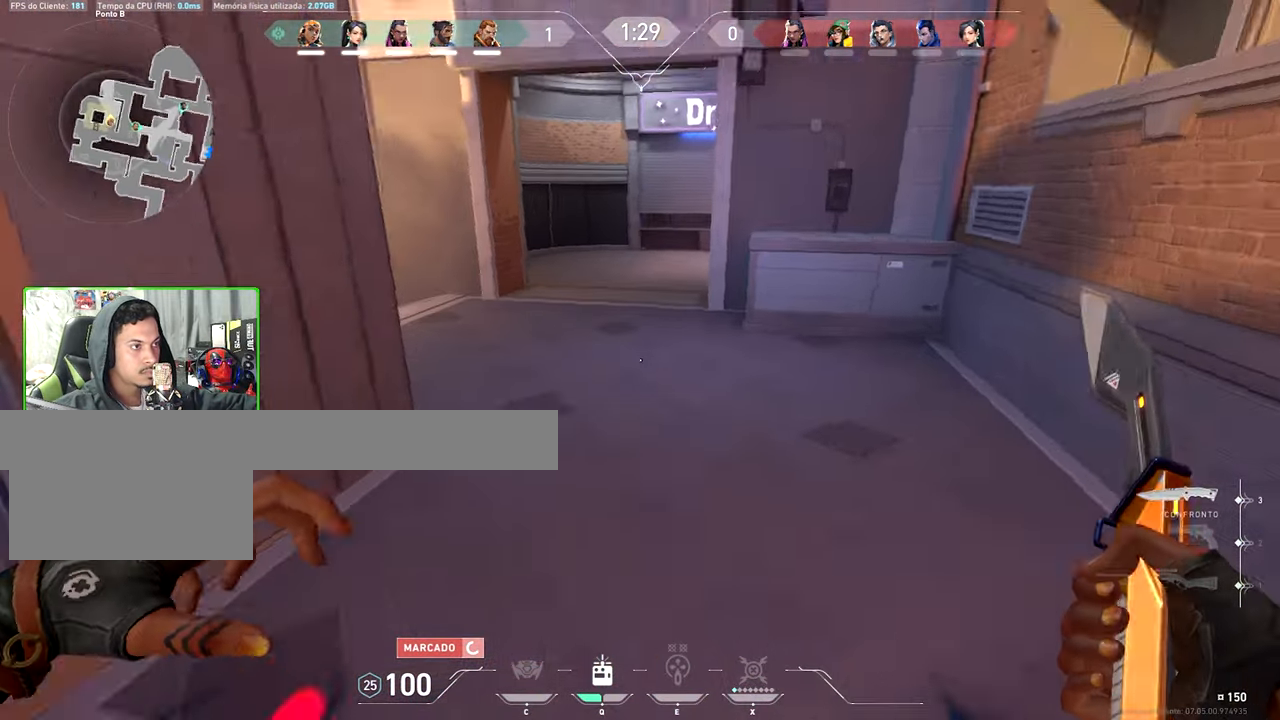
{"keys": ["a", "shift"], "mouse": [], "events": [[16, "d", "down"], [216, "d", "up"], [300, "shift", "down"], [400, "a", "down"], [400, "mouse_left", "down"], [400, "w", "up"], [500, "mouse_left", "up"]]}
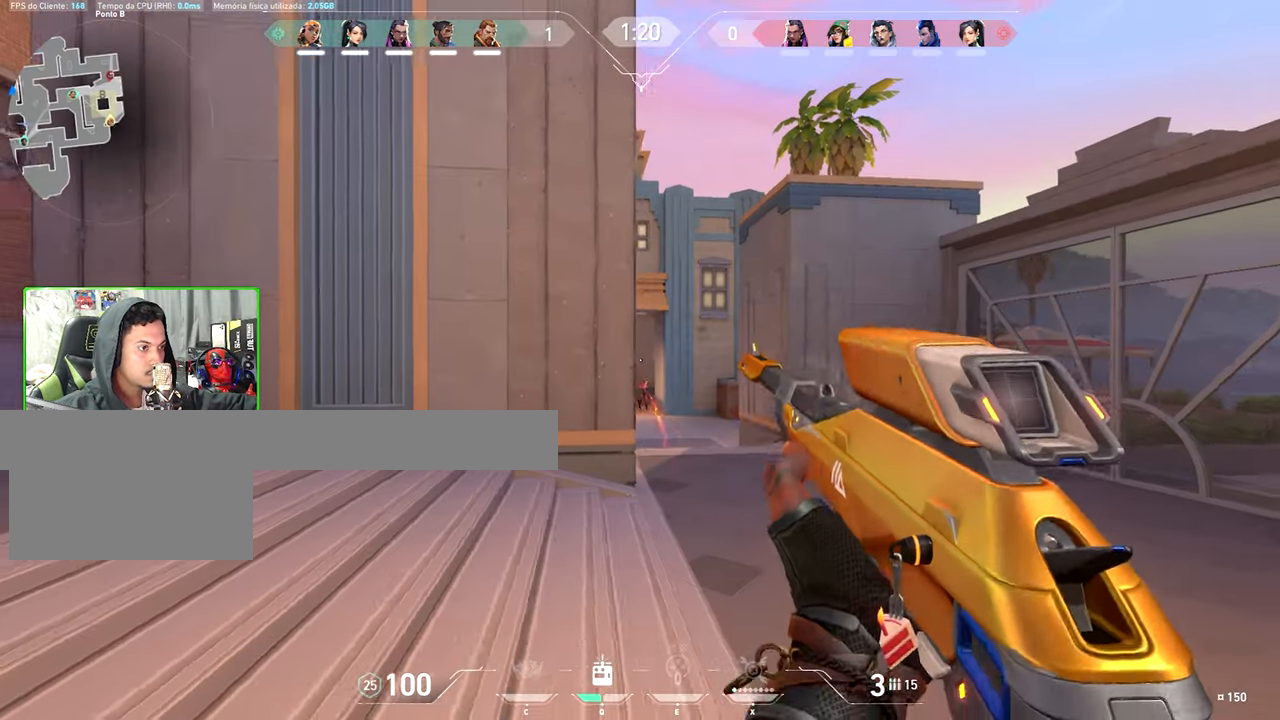
{"keys": ["d", "shift"], "mouse": [], "events": [[100, "a", "up"], [333, "a", "down"], [466, "a", "up"], [466, "d", "down"]]}
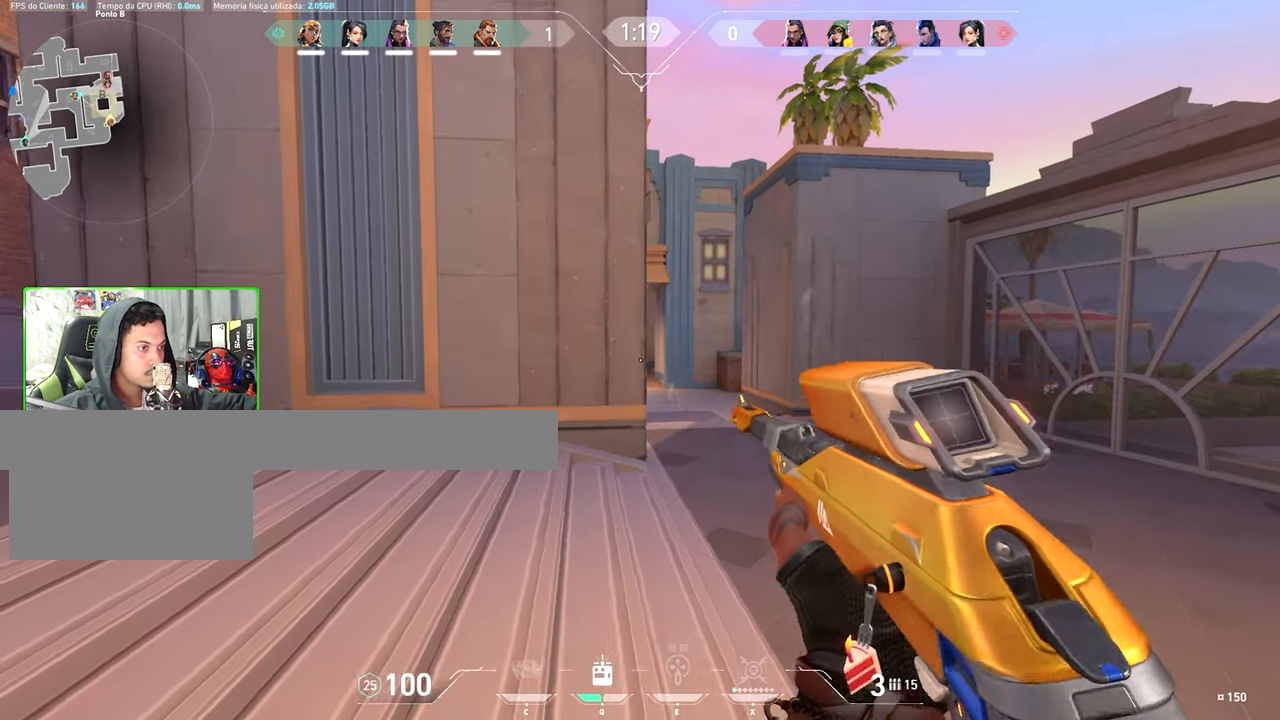
{"keys": ["a"], "mouse": [], "events": [[16, "shift", "up"], [66, "mouse_right", "down"], [83, "d", "up"], [83, "mouse_right", "up"], [83, "shift", "down"], [133, "a", "down"], [133, "shift", "up"]]}
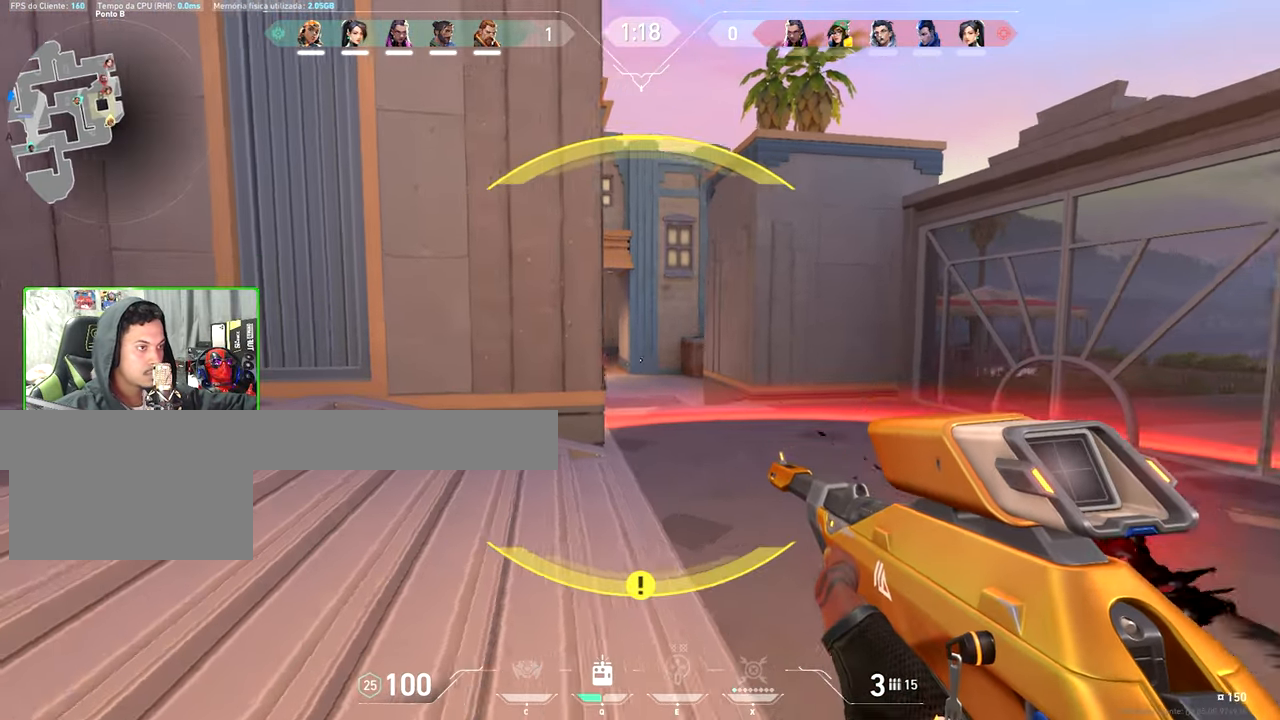
{"keys": ["a", "v", "w"], "mouse": ["wheel"], "events": [[233, "v", "down"], [416, "mouse_wheel", "down"], [466, "w", "down"]]}
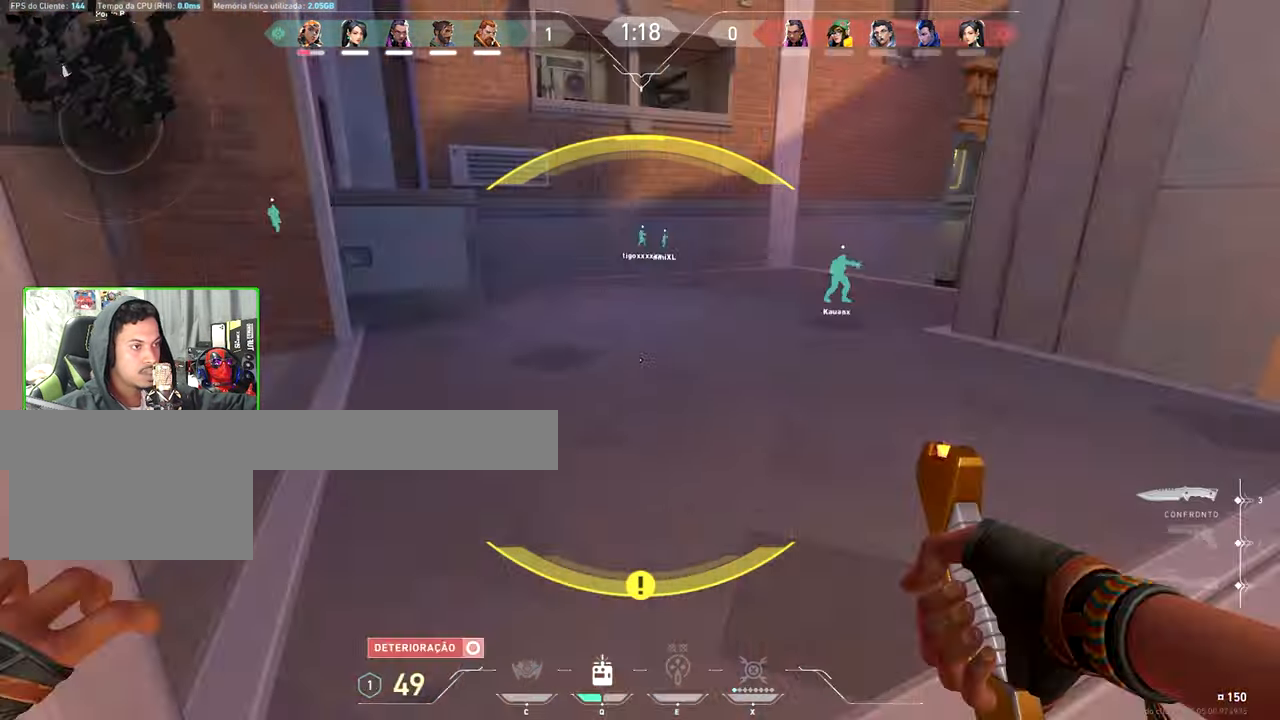
{"keys": ["v", "w"], "mouse": [], "events": [[66, "mouse_wheel", "up"], [150, "a", "up"]]}
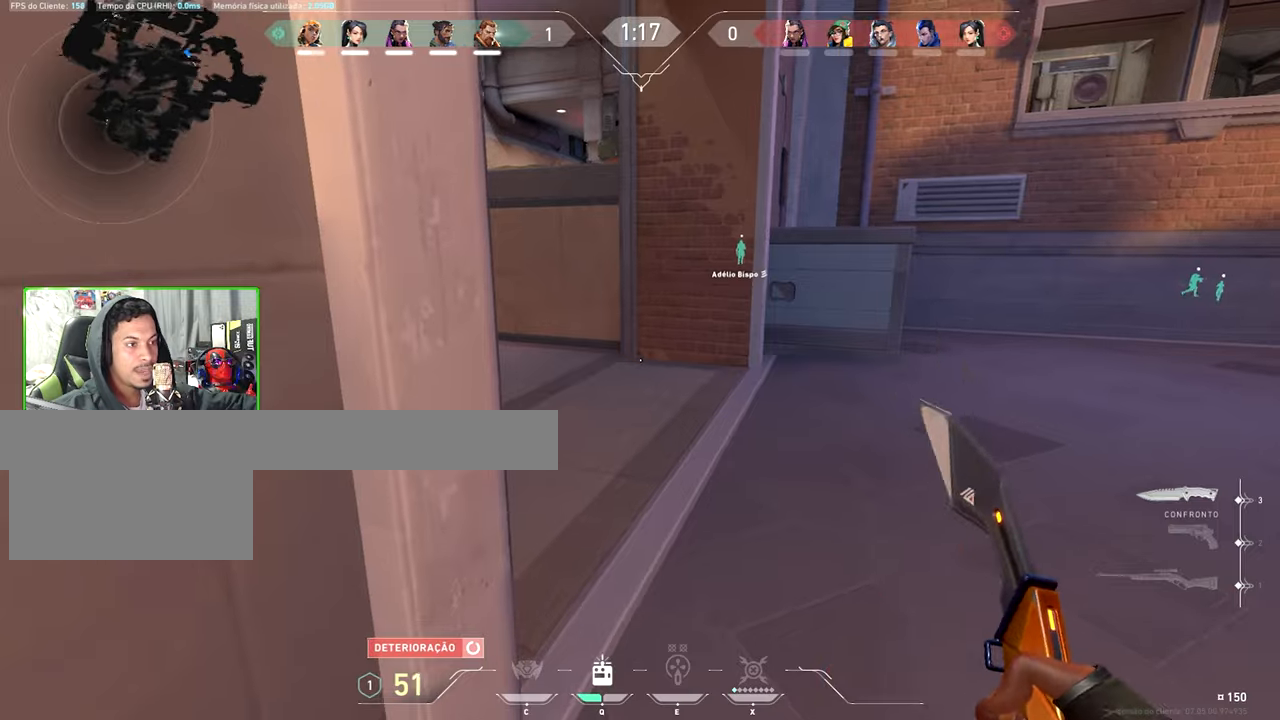
{"keys": ["a", "v", "w"], "mouse": [], "events": [[350, "a", "down"]]}
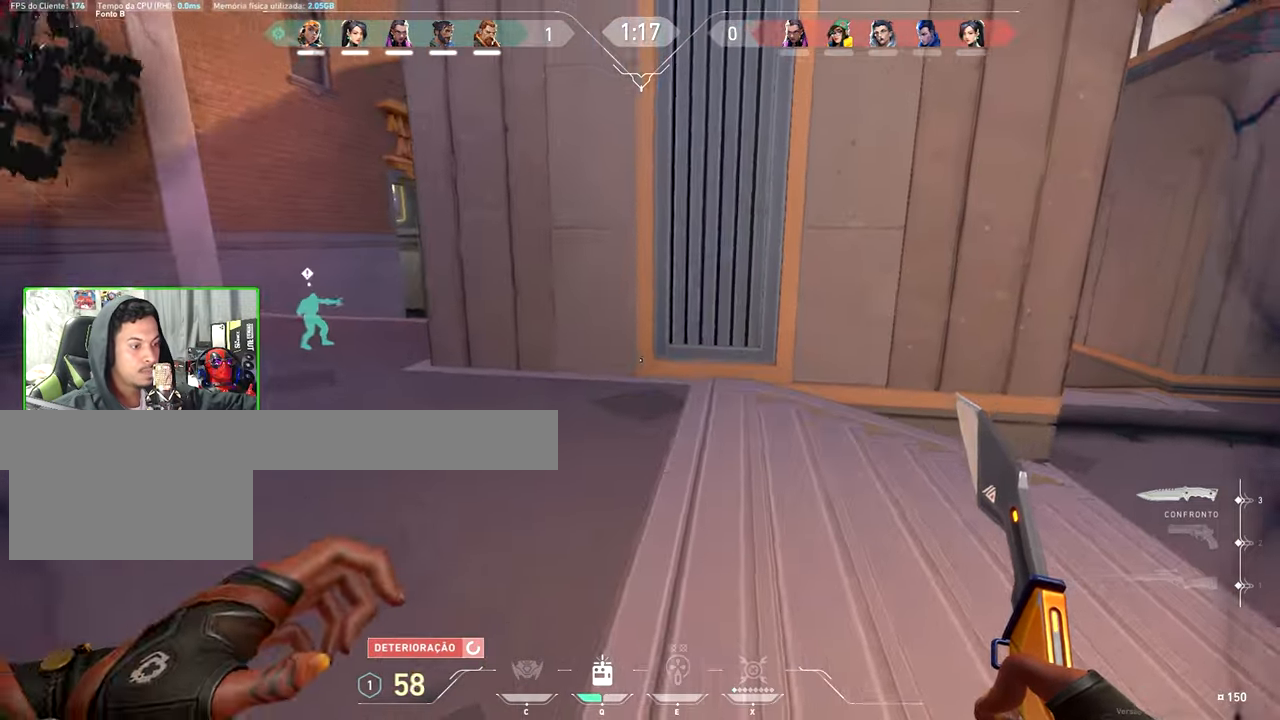
{"keys": ["a", "v", "w"], "mouse": [], "events": [[83, "space", "down"], [317, "space", "up"]]}
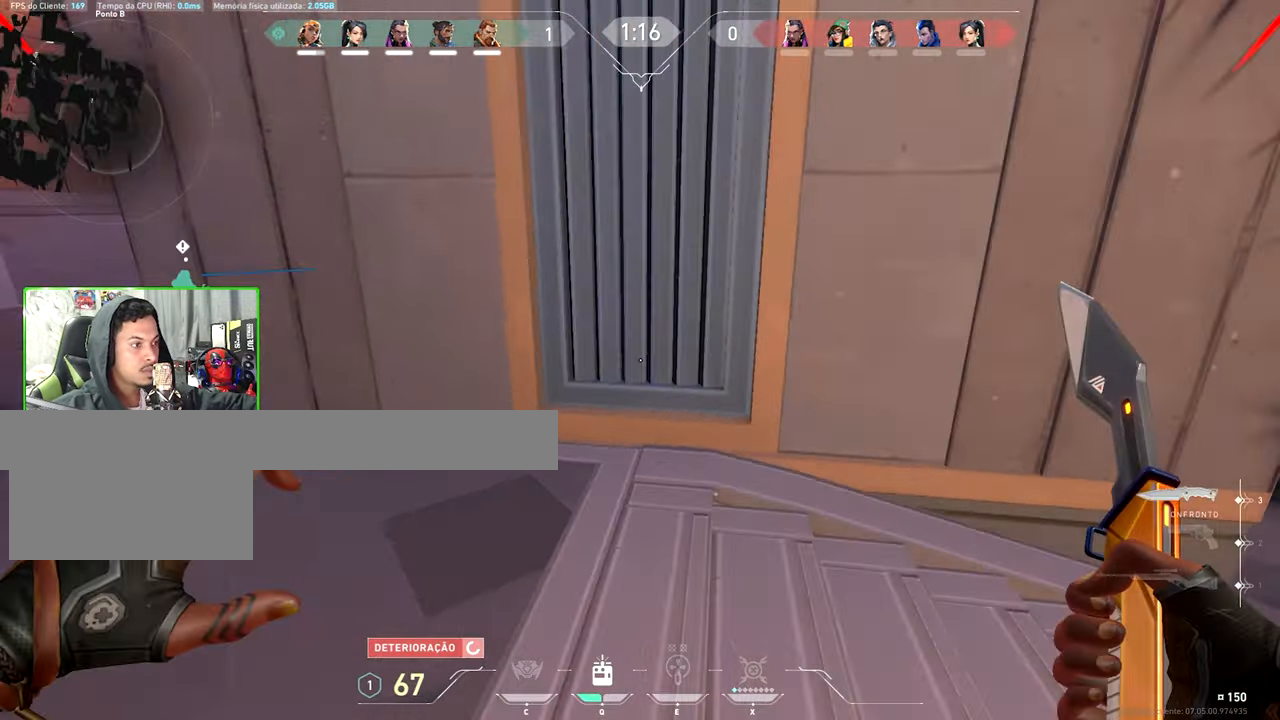
{"keys": ["q", "w"], "mouse": [], "events": [[383, "a", "up"], [433, "v", "up"], [483, "q", "down"]]}
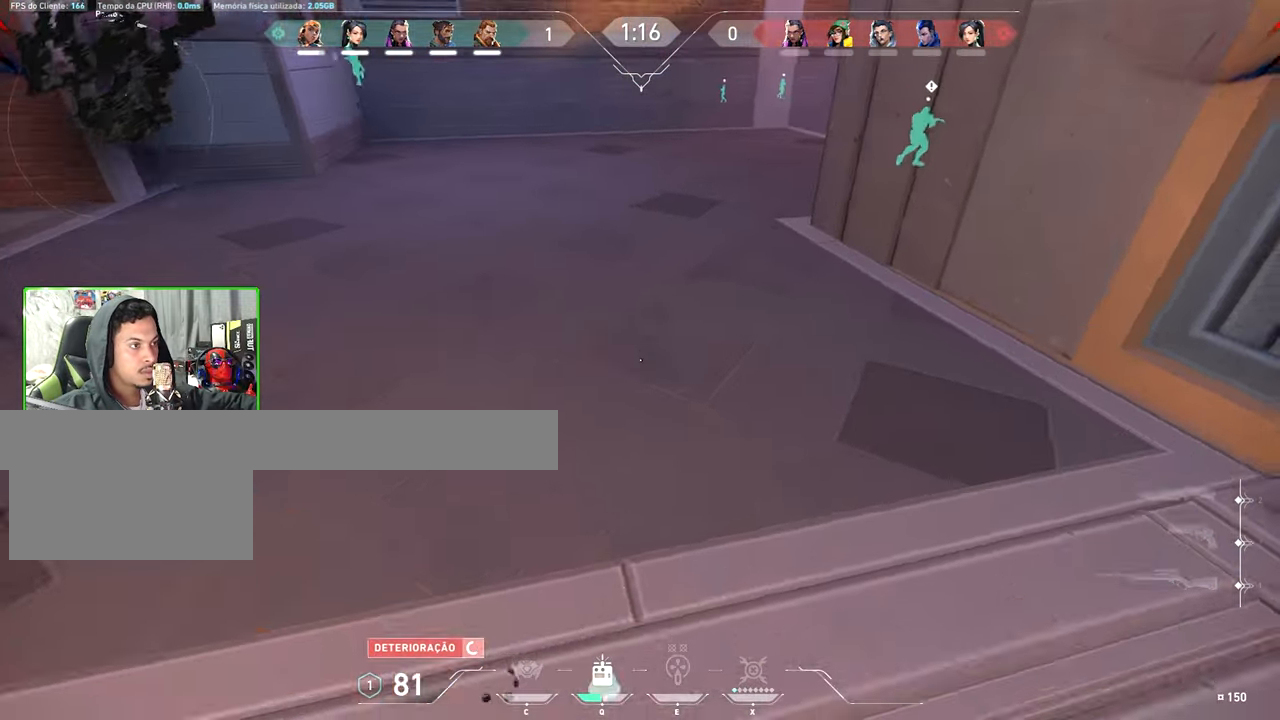
{"keys": ["w"], "mouse": [], "events": [[117, "q", "up"]]}
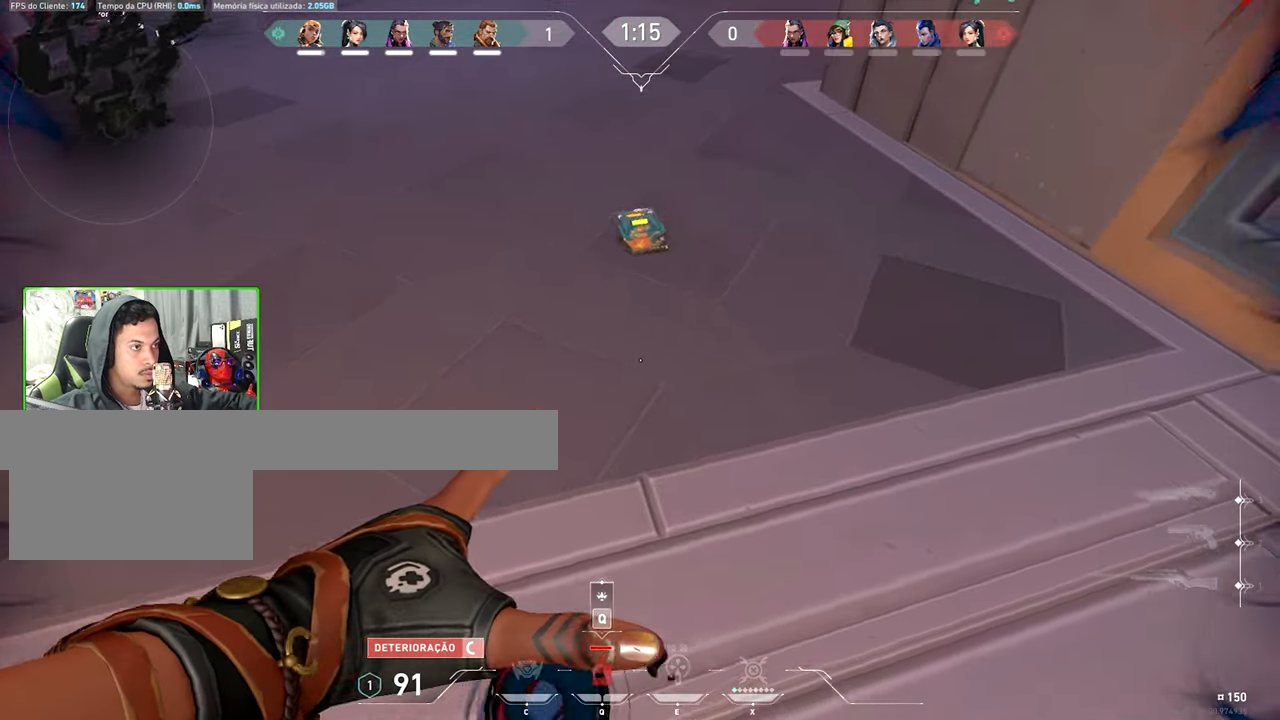
{"keys": ["q", "w"], "mouse": [], "events": [[467, "q", "down"]]}
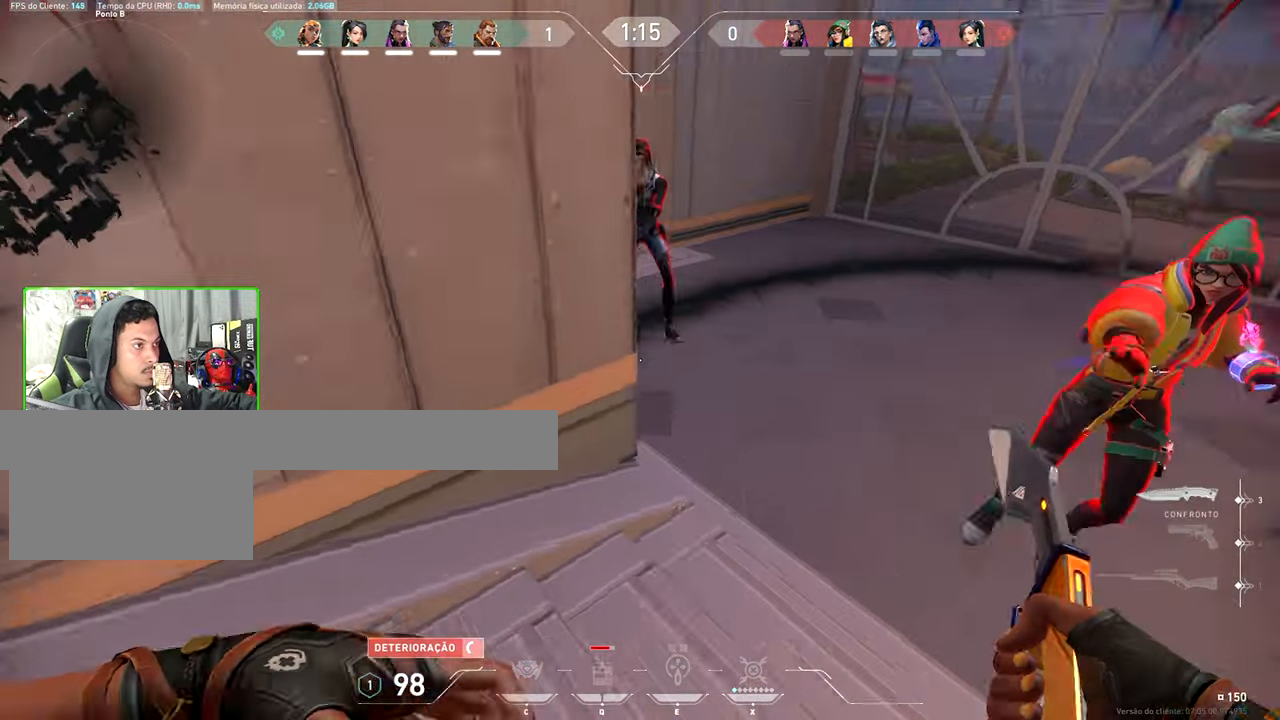
{"keys": ["d", "w"], "mouse": [], "events": [[17, "space", "down"], [67, "q", "up"], [100, "space", "up"], [333, "d", "down"]]}
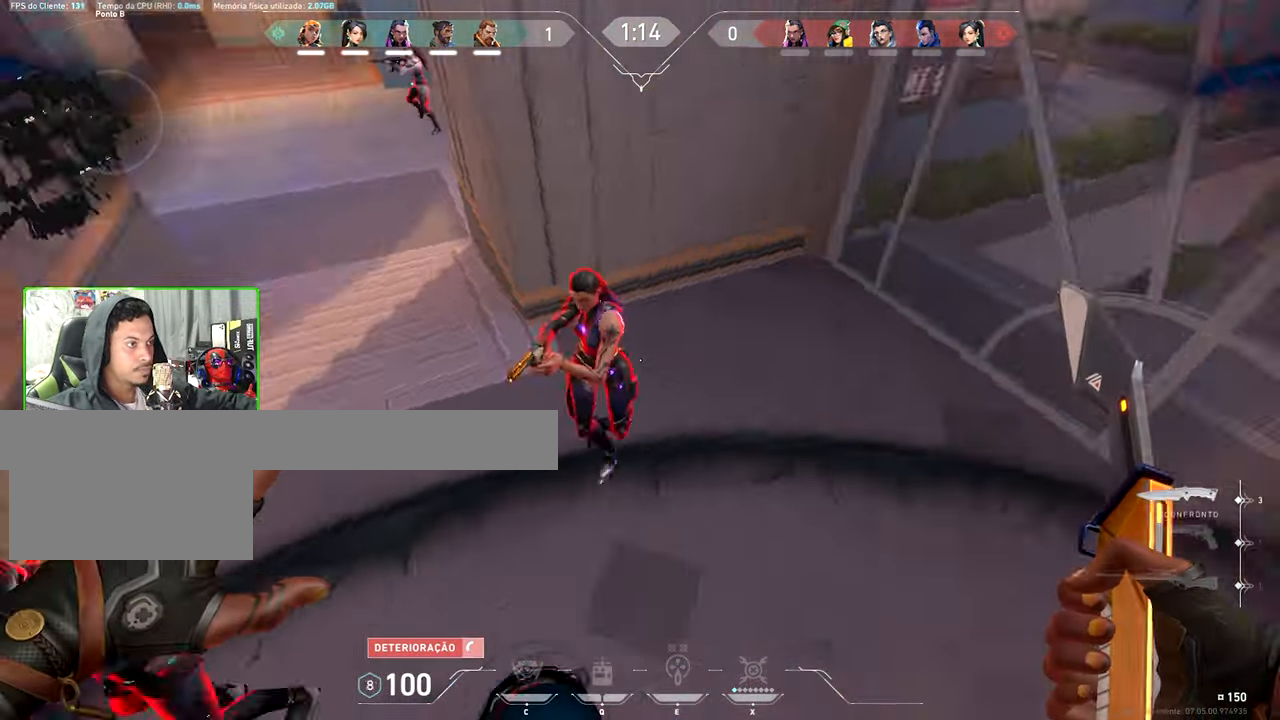
{"keys": ["a", "w"], "mouse": [], "events": [[167, "mouse_left", "down"], [217, "a", "down"], [267, "d", "up"], [317, "mouse_left", "up"], [400, "mouse_left", "down"], [500, "mouse_left", "up"]]}
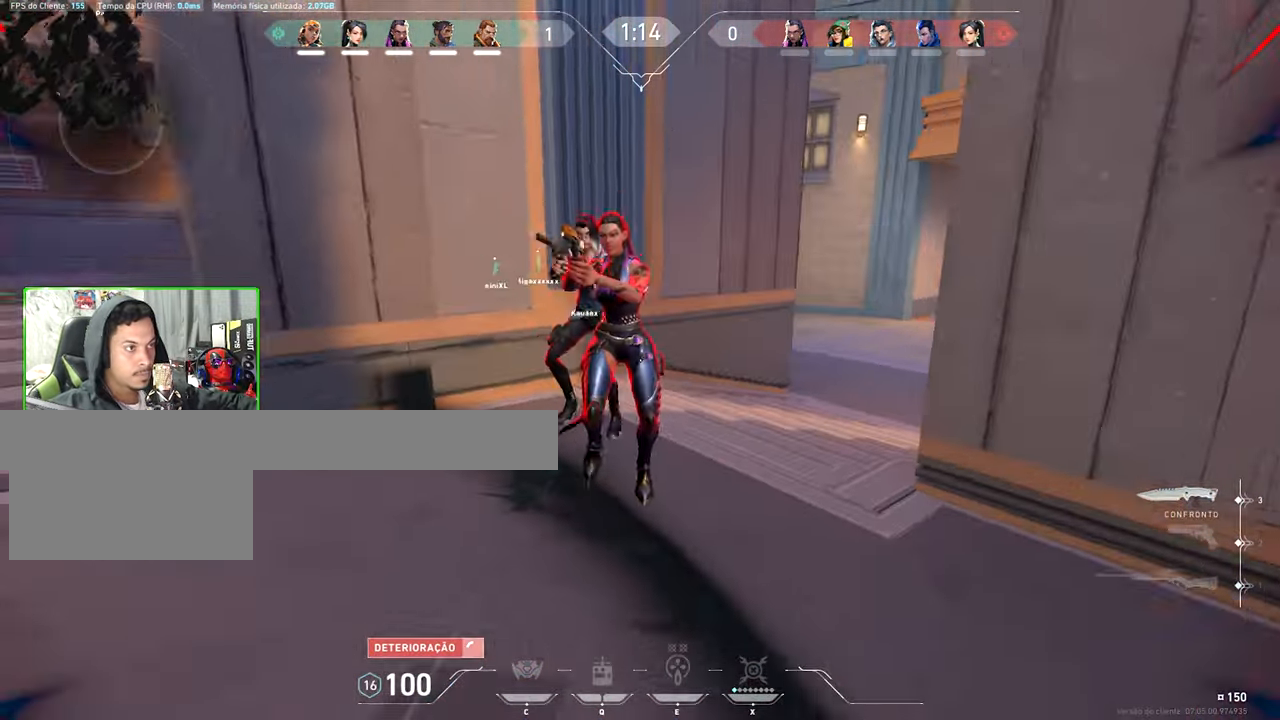
{"keys": ["a", "w"], "mouse": ["left"], "events": [[83, "mouse_left", "down"], [233, "mouse_left", "up"], [317, "mouse_left", "down"], [417, "mouse_left", "up"], [467, "mouse_left", "down"]]}
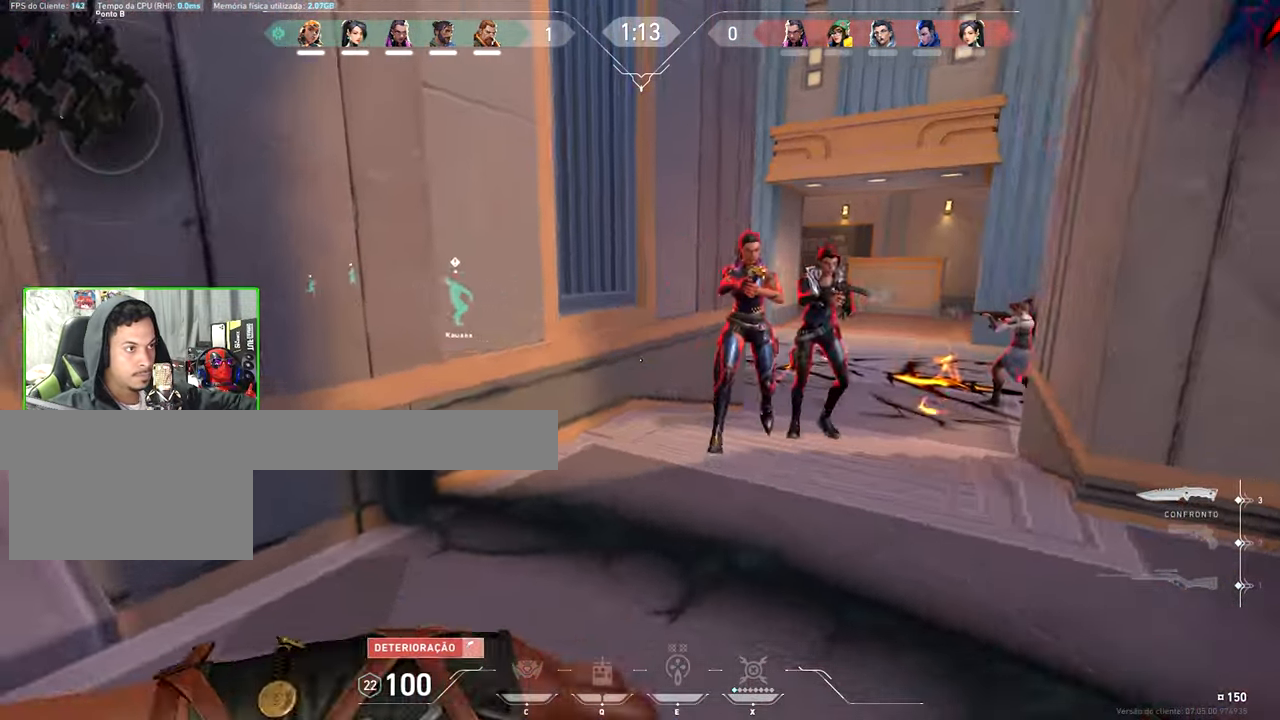
{"keys": ["a", "w"], "mouse": [], "events": [[50, "mouse_left", "up"], [150, "mouse_left", "down"], [250, "mouse_left", "up"], [333, "mouse_left", "down"], [433, "mouse_left", "up"]]}
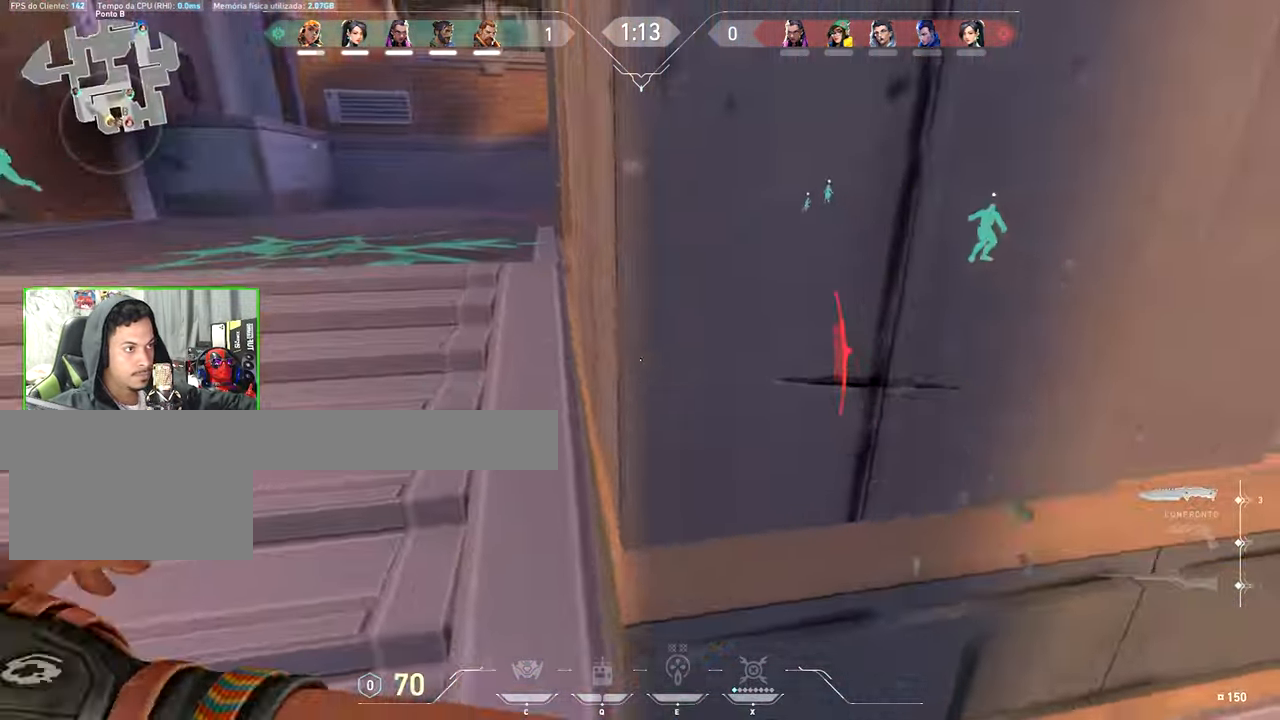
{"keys": ["s", "v"], "mouse": [], "events": [[17, "mouse_left", "down"], [133, "mouse_left", "up"], [183, "space", "down"], [250, "space", "up"], [250, "w", "up"], [300, "mouse_left", "down"], [400, "mouse_left", "up"], [400, "s", "down"], [450, "a", "up"], [500, "v", "down"]]}
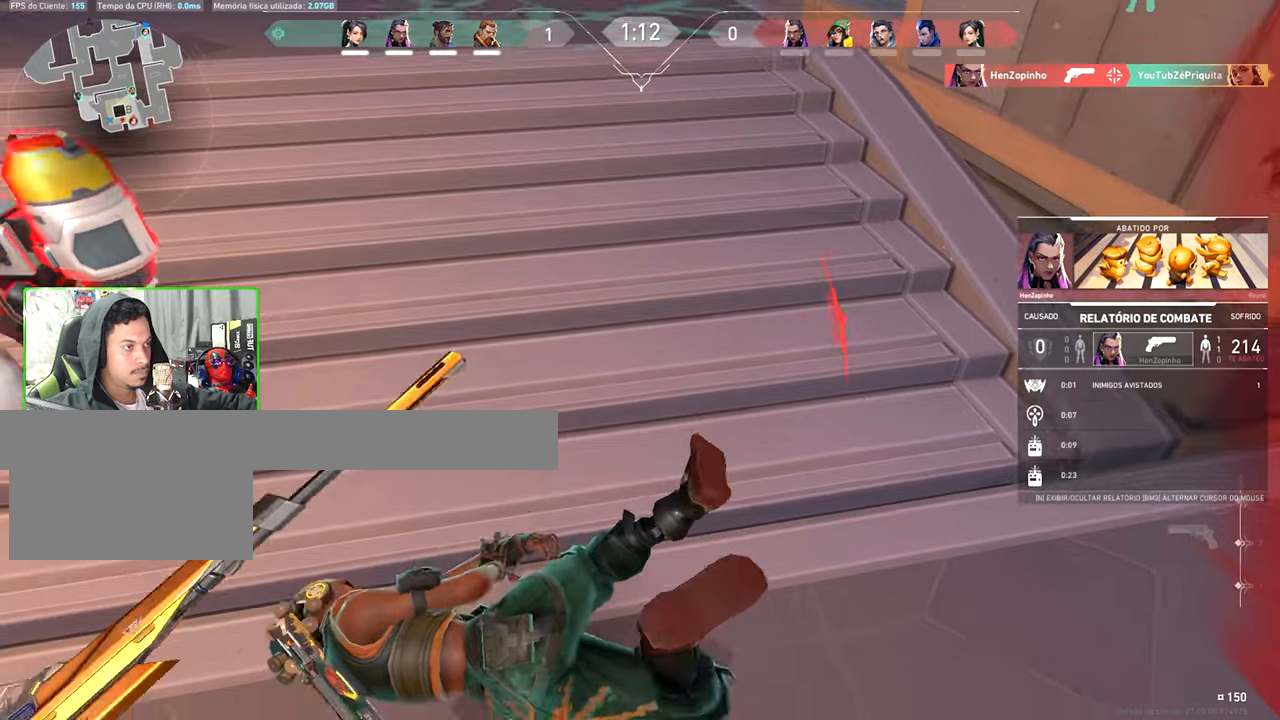
{"keys": ["caps_lock", "v"], "mouse": [], "events": [[34, "s", "up"], [367, "caps_lock", "down"]]}
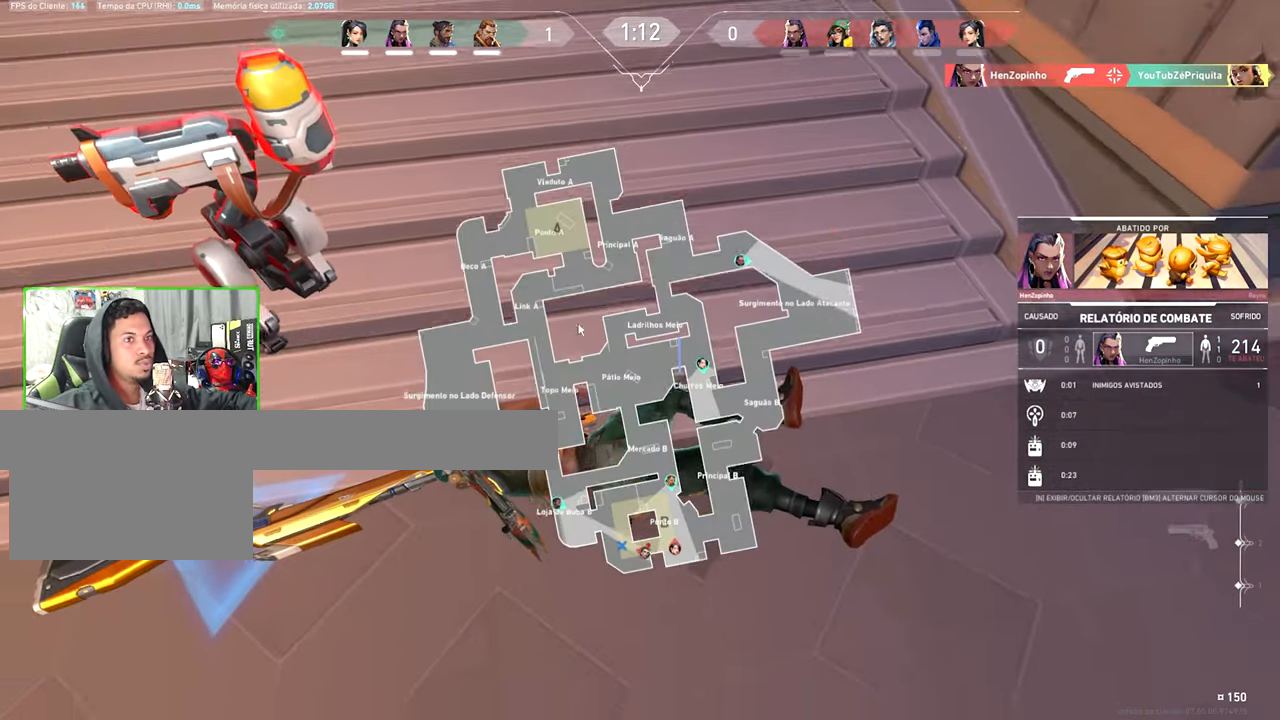
{"keys": ["v"], "mouse": [], "events": [[284, "caps_lock", "up"]]}
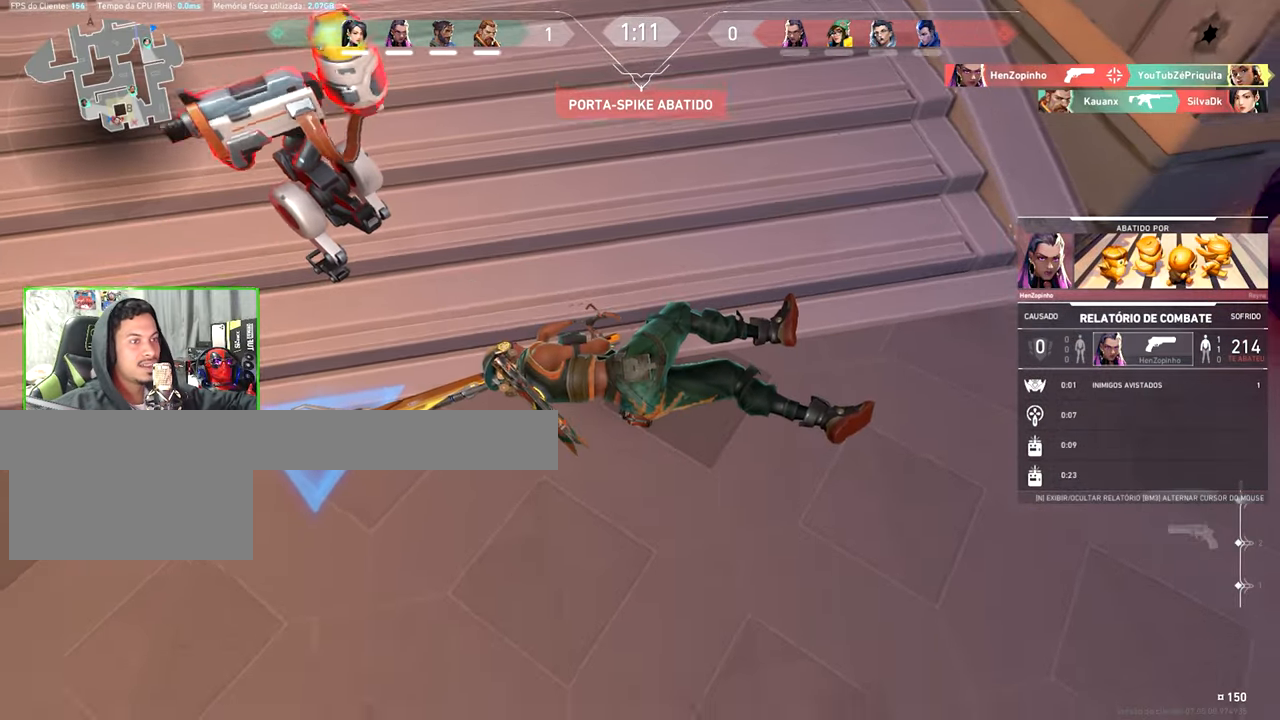
{"keys": ["v"], "mouse": [], "events": []}
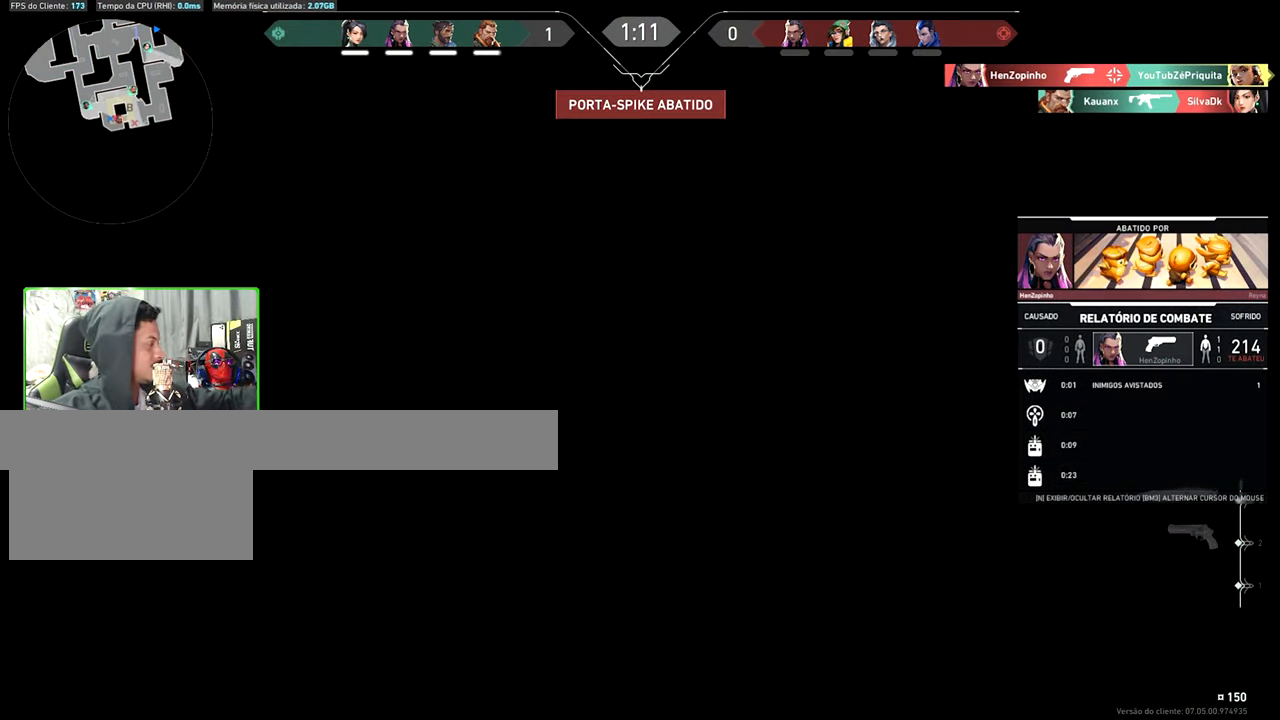
{"keys": [], "mouse": [], "events": [[50, "v", "up"]]}